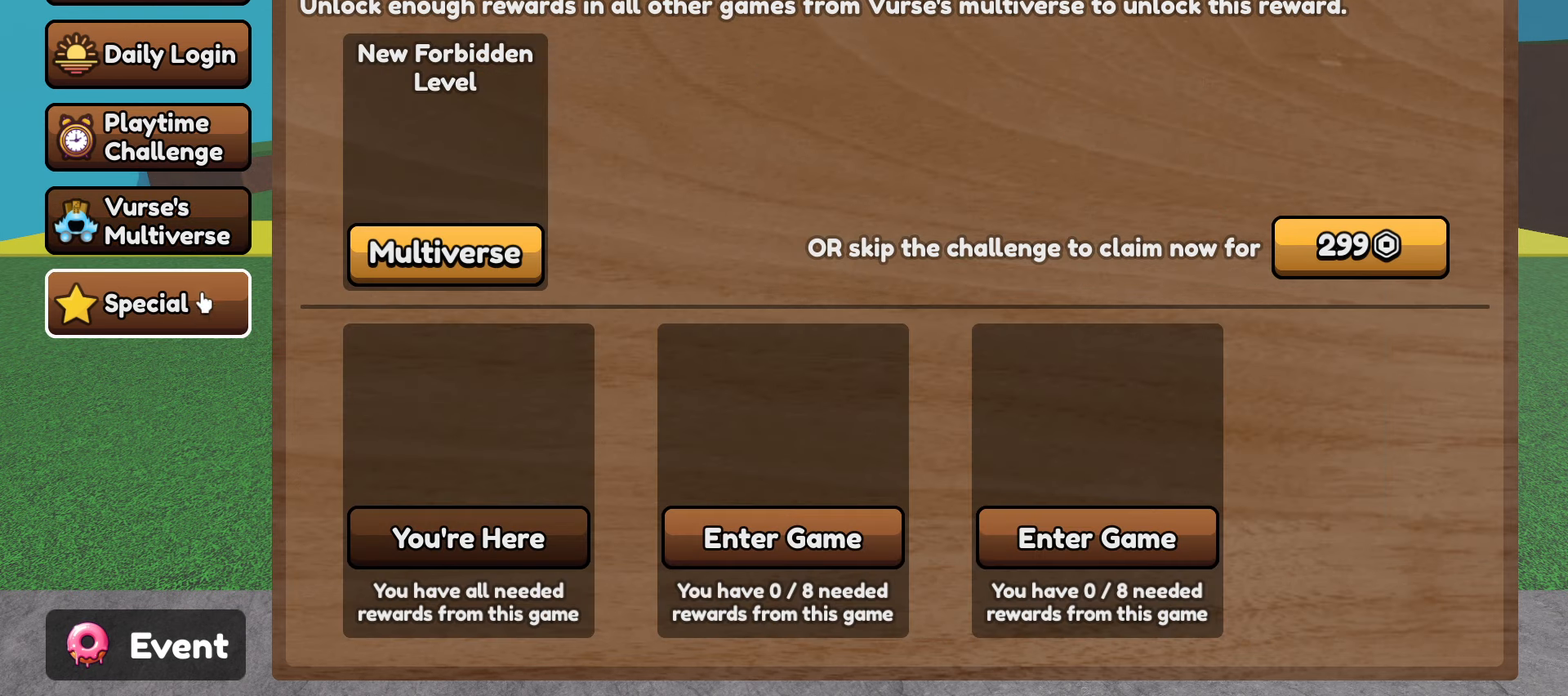
Gameplay with keyboard and mouse; each line is a JSON object with the keys and mouse buttons held at the frame after it. "events" lists presses ("down") and releases ("up") of ".", "/", "0", "1", "2", "3", "4", "5", "6", "7", "8", "9", "a", "alt_l", "alt_r", "b", "backslash", "backspace", "c", "caps_lock", "comma", "ctrl_l", "ctrl_r", "d", "e", "equals", "escape", "f", "f1", "f10", "f11", "f12", "f2", "f3", "f4", "f5", "f6", "f7", "f8", "f9", "g", "h", "i", "j", "k", "l", "lbracket", "m", "minus", "n", "o", "p", "q", "quote", "r", "rbracket", "return", "s", "semicolon", "shift_l", "shift_r", "space", "super", "t", "tab", "tilde", "u", "v", "w", "x", "y", "z", "mouse_left", "mouse_wheel" and "mouse_right" between this image and that frame as [ms after this image, input, new state], when the widget could be followed in between. "mouse_left", "mouse_wheel", "mouse_right" = the "left", "wheel", "right" buttons of the "mouse" list. No other keys are recorded. "wheel" means that the mouse wheel is clicked or scrolled. Not read: mouse_move.
{"keys": [], "mouse": [], "events": []}
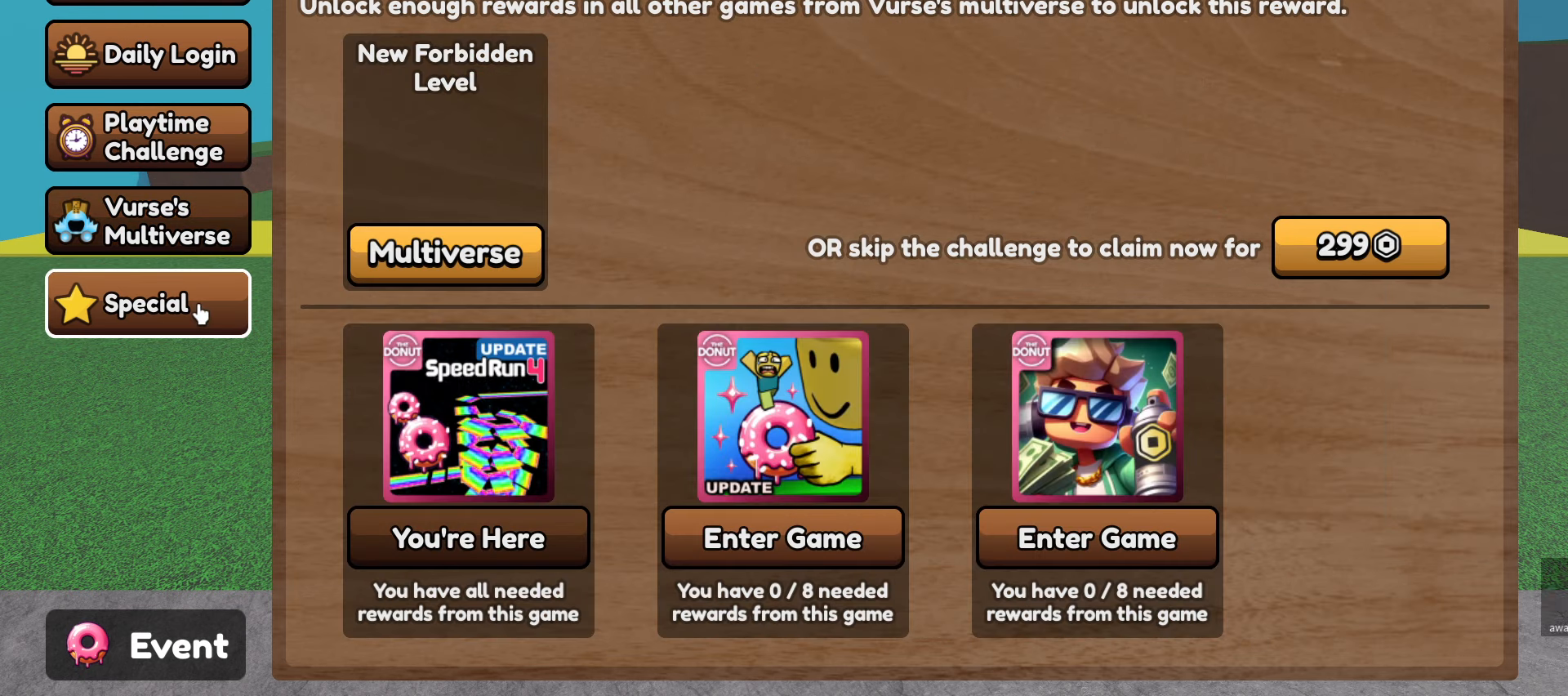
{"keys": [], "mouse": [], "events": []}
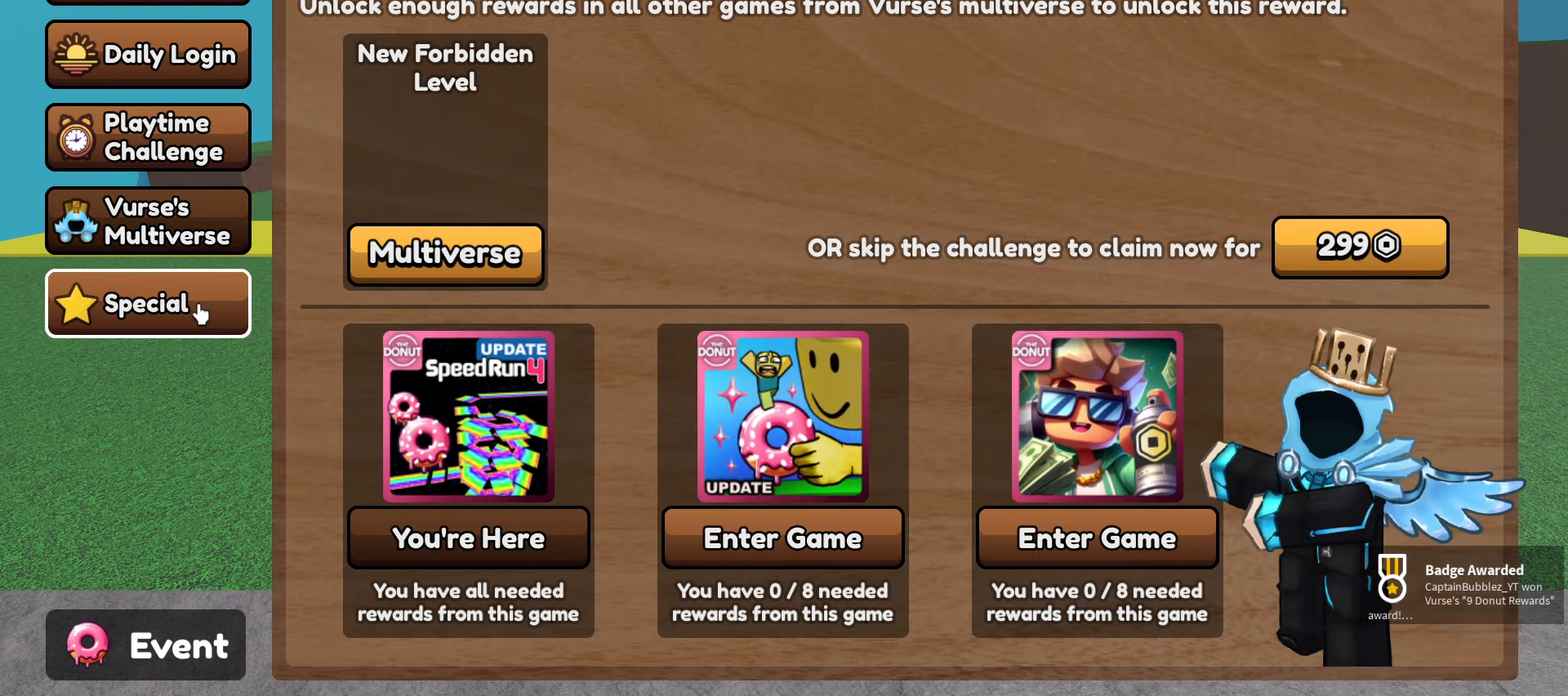
{"keys": [], "mouse": [], "events": [[367, "mouse_left", "down"], [450, "mouse_left", "up"]]}
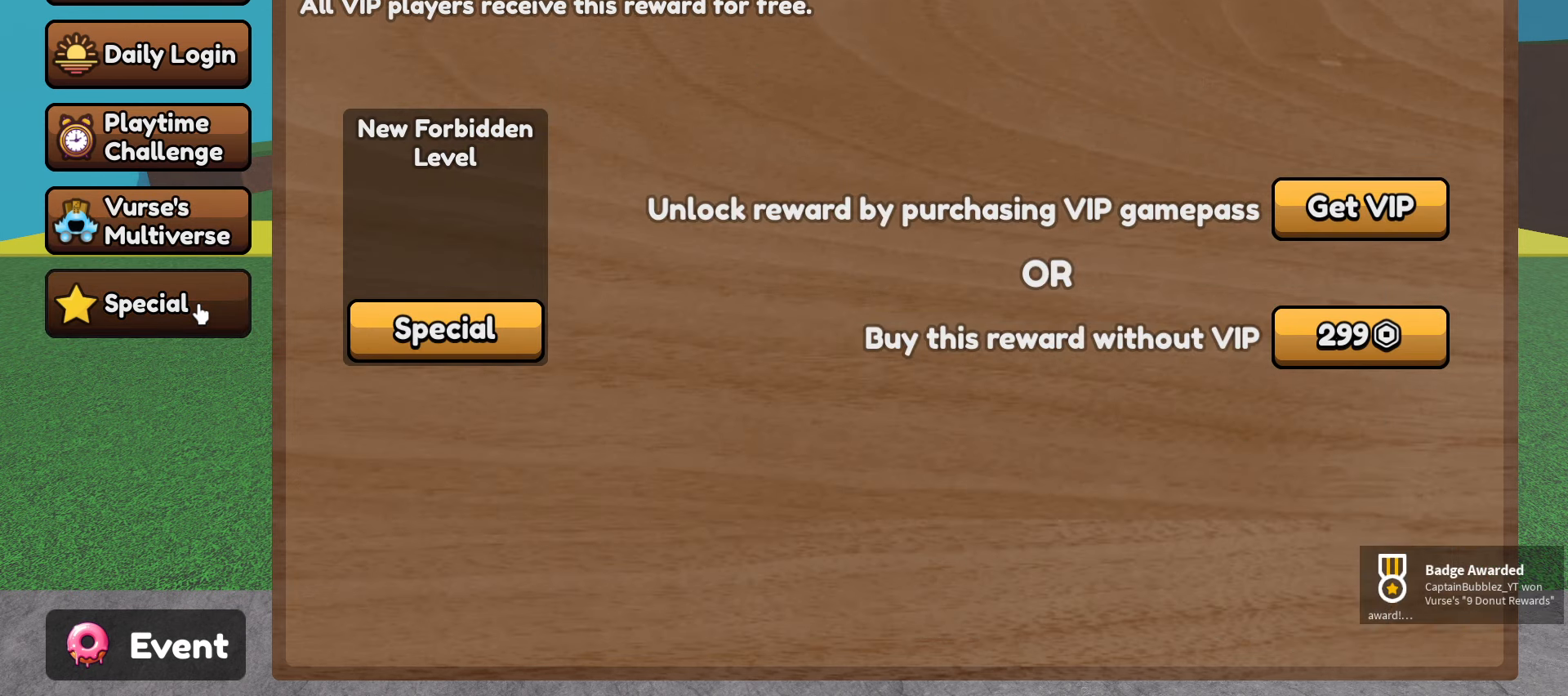
{"keys": [], "mouse": [], "events": []}
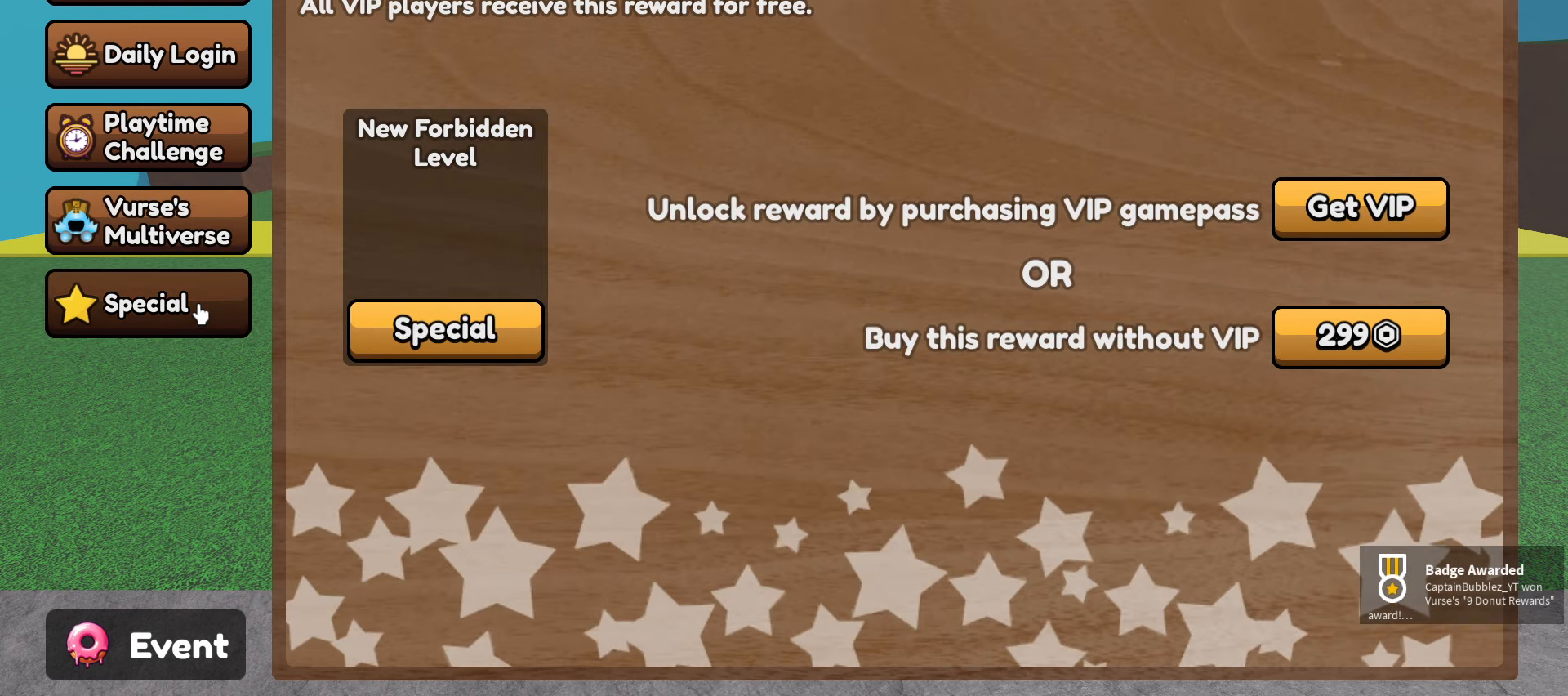
{"keys": [], "mouse": [], "events": []}
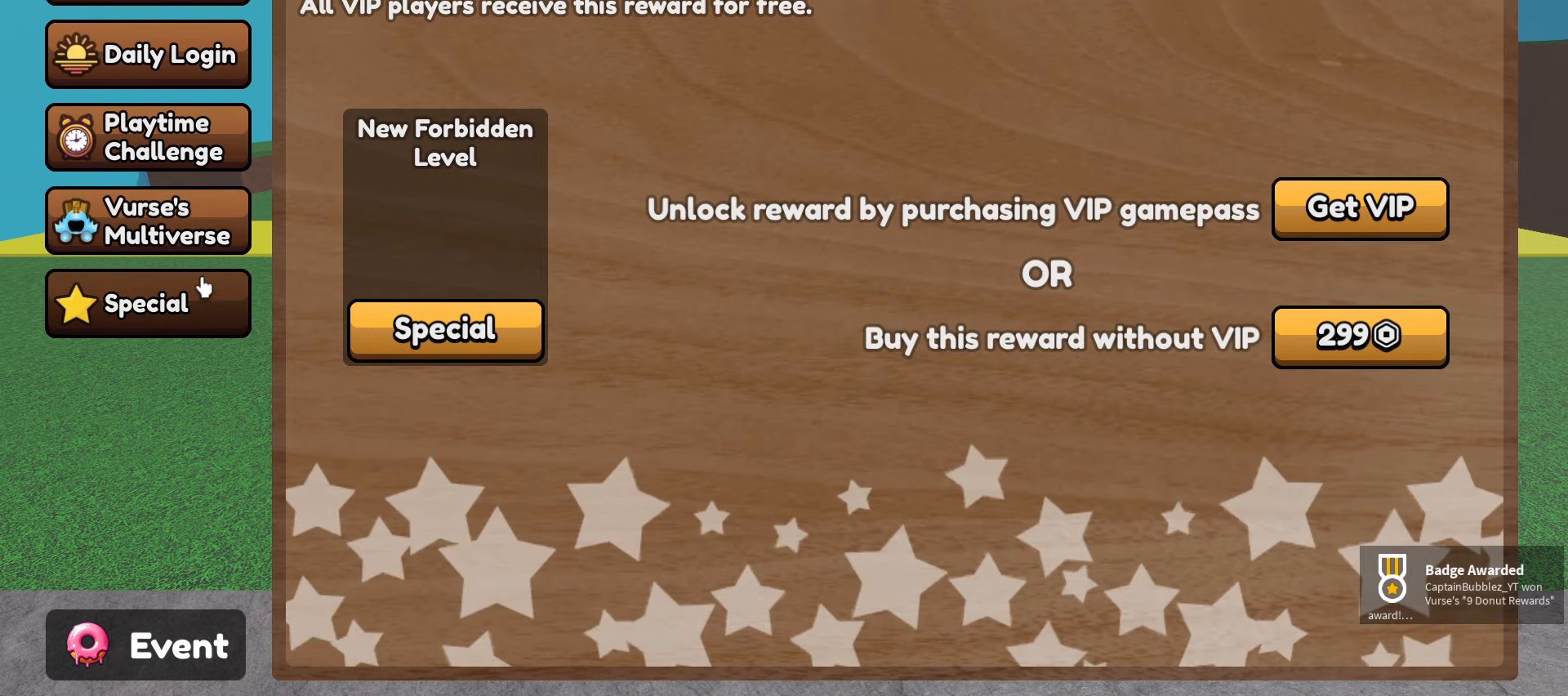
{"keys": [], "mouse": [], "events": [[367, "mouse_left", "down"], [500, "mouse_left", "up"]]}
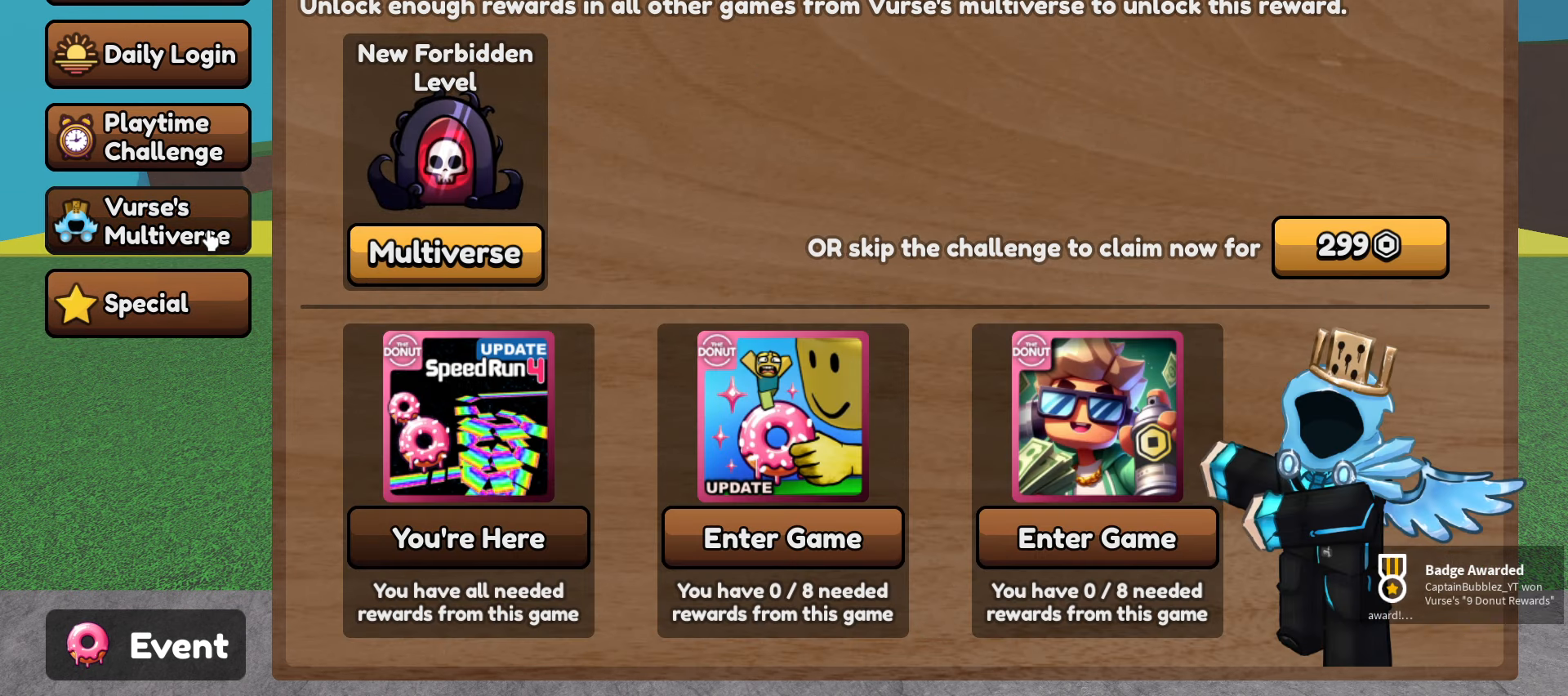
{"keys": [], "mouse": [], "events": []}
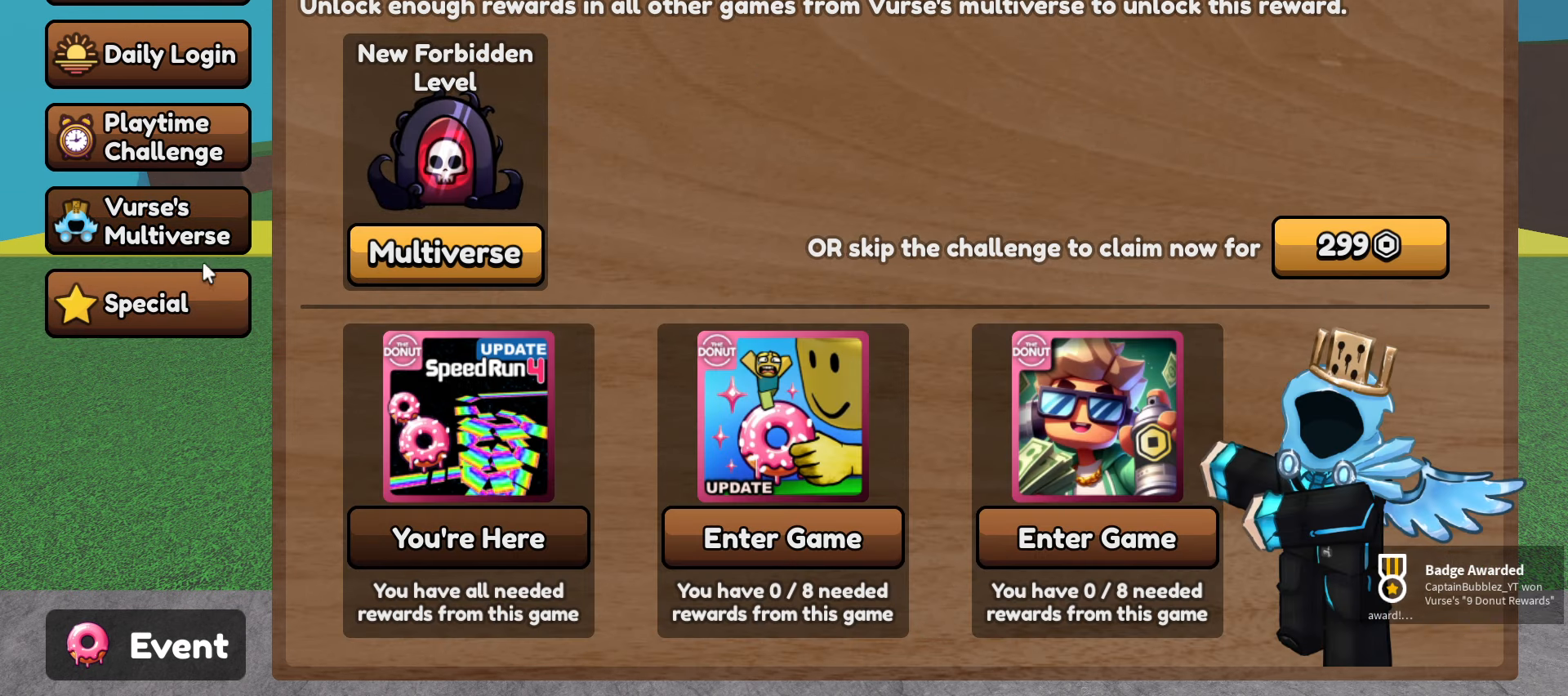
{"keys": [], "mouse": [], "events": []}
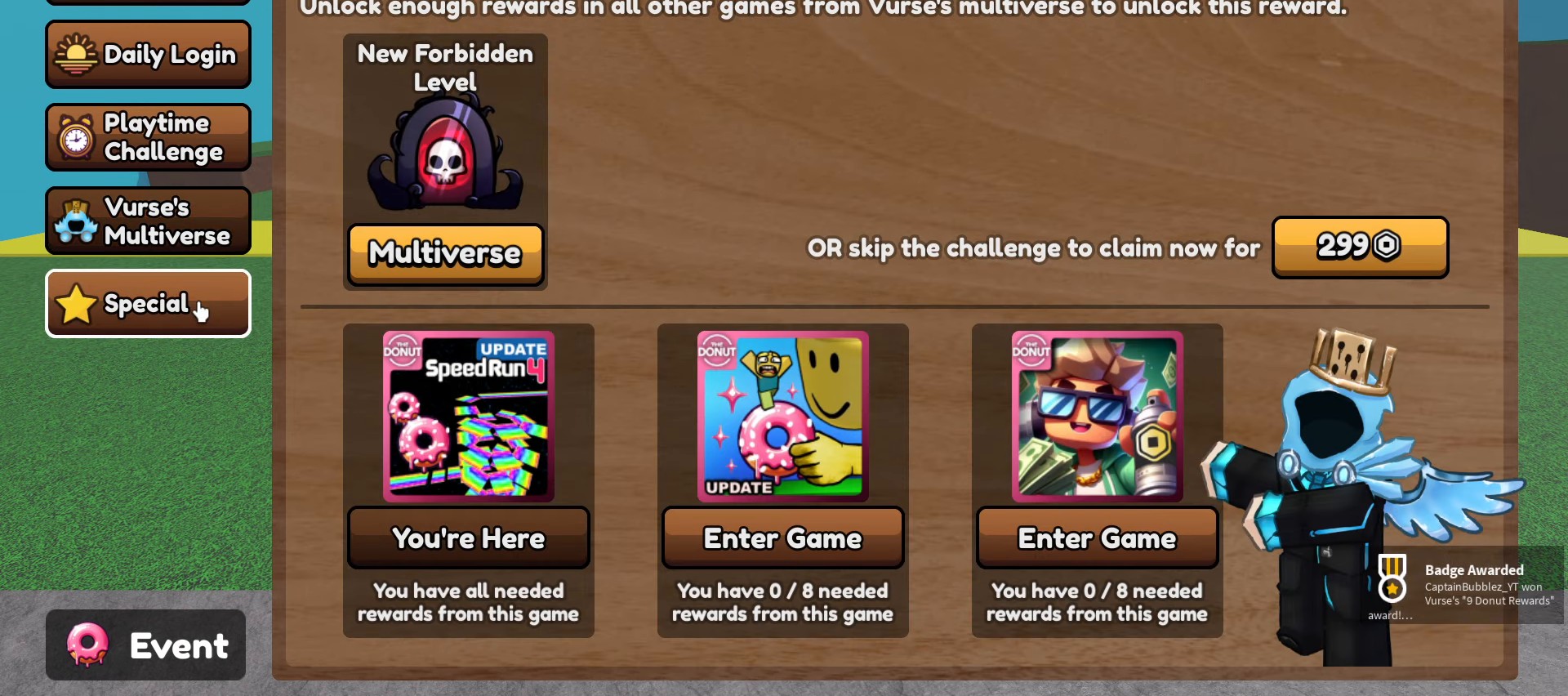
{"keys": [], "mouse": [], "events": [[267, "mouse_left", "down"], [366, "mouse_left", "up"]]}
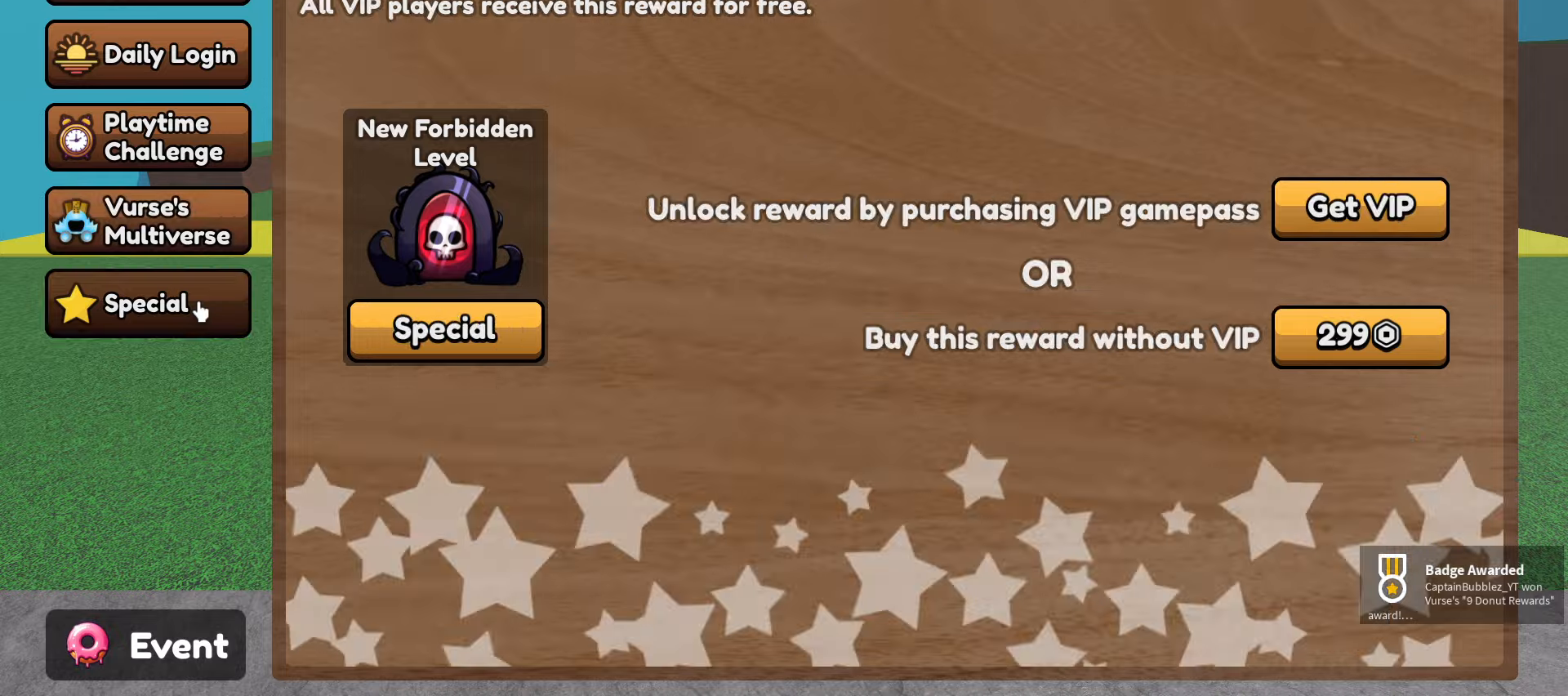
{"keys": [], "mouse": [], "events": []}
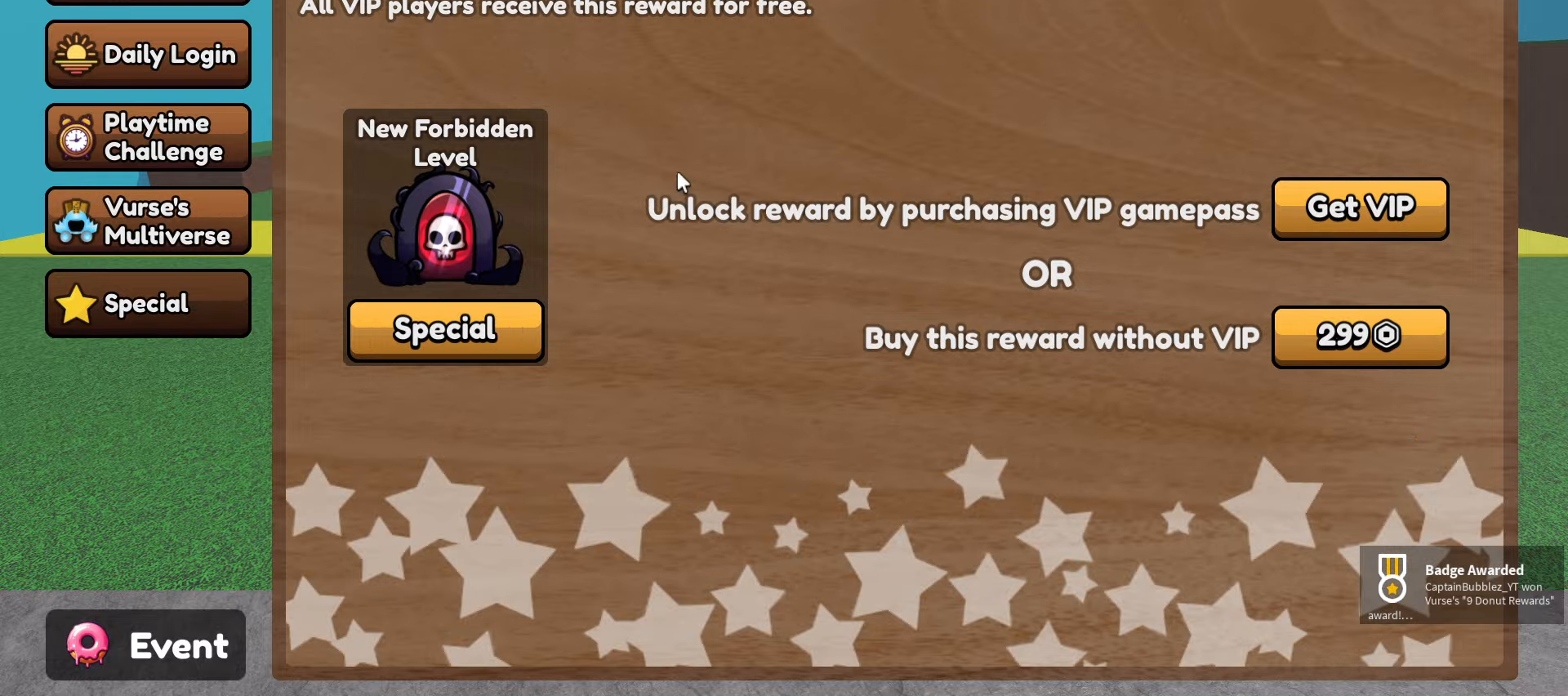
{"keys": [], "mouse": [], "events": [[300, "mouse_left", "down"], [400, "mouse_left", "up"]]}
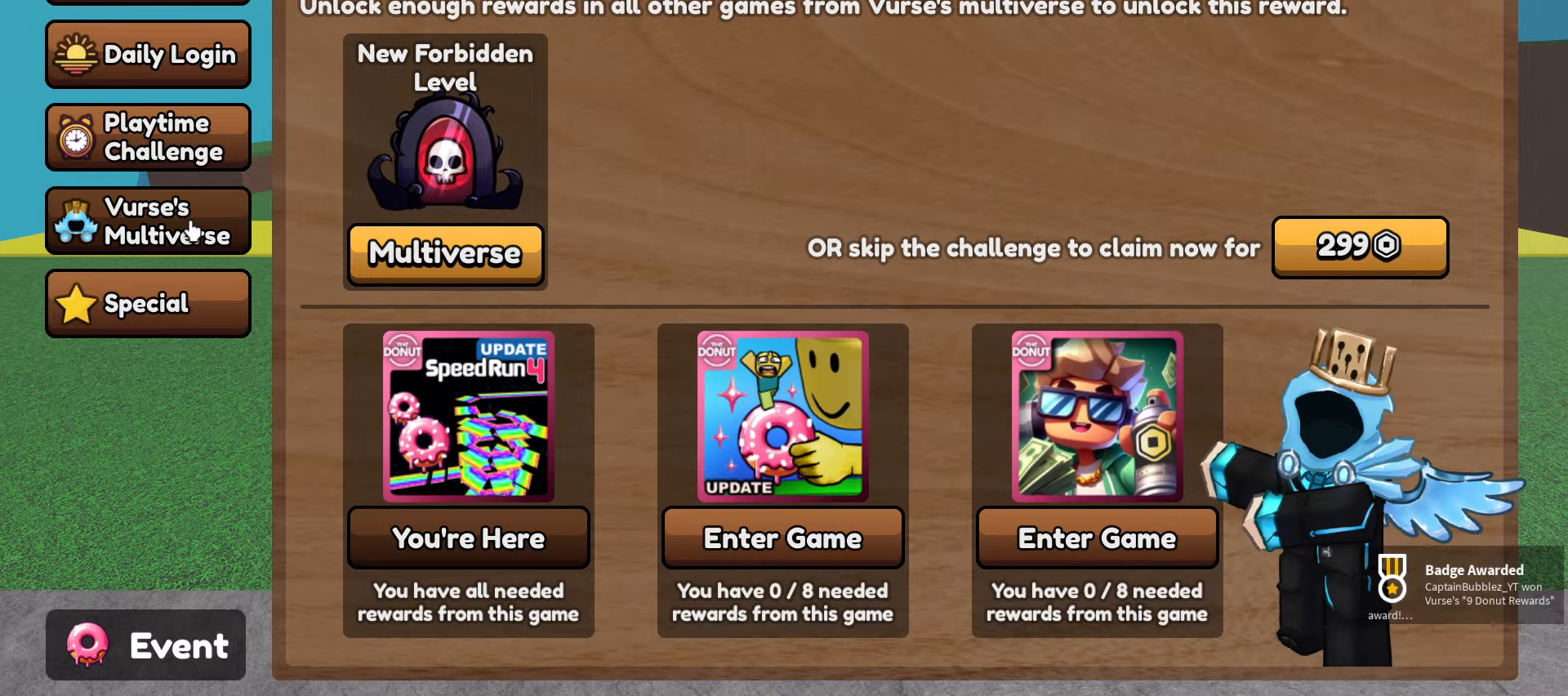
{"keys": [], "mouse": [], "events": []}
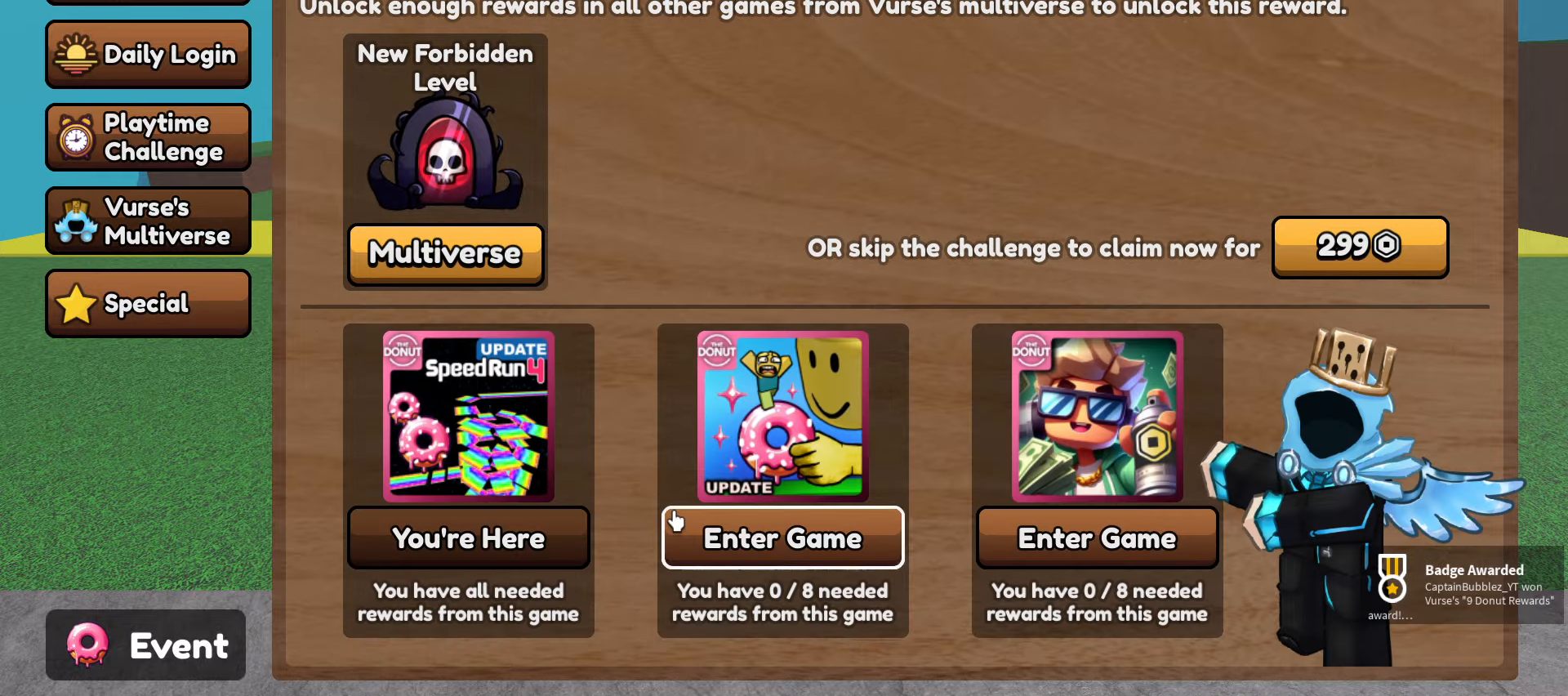
{"keys": [], "mouse": [], "events": []}
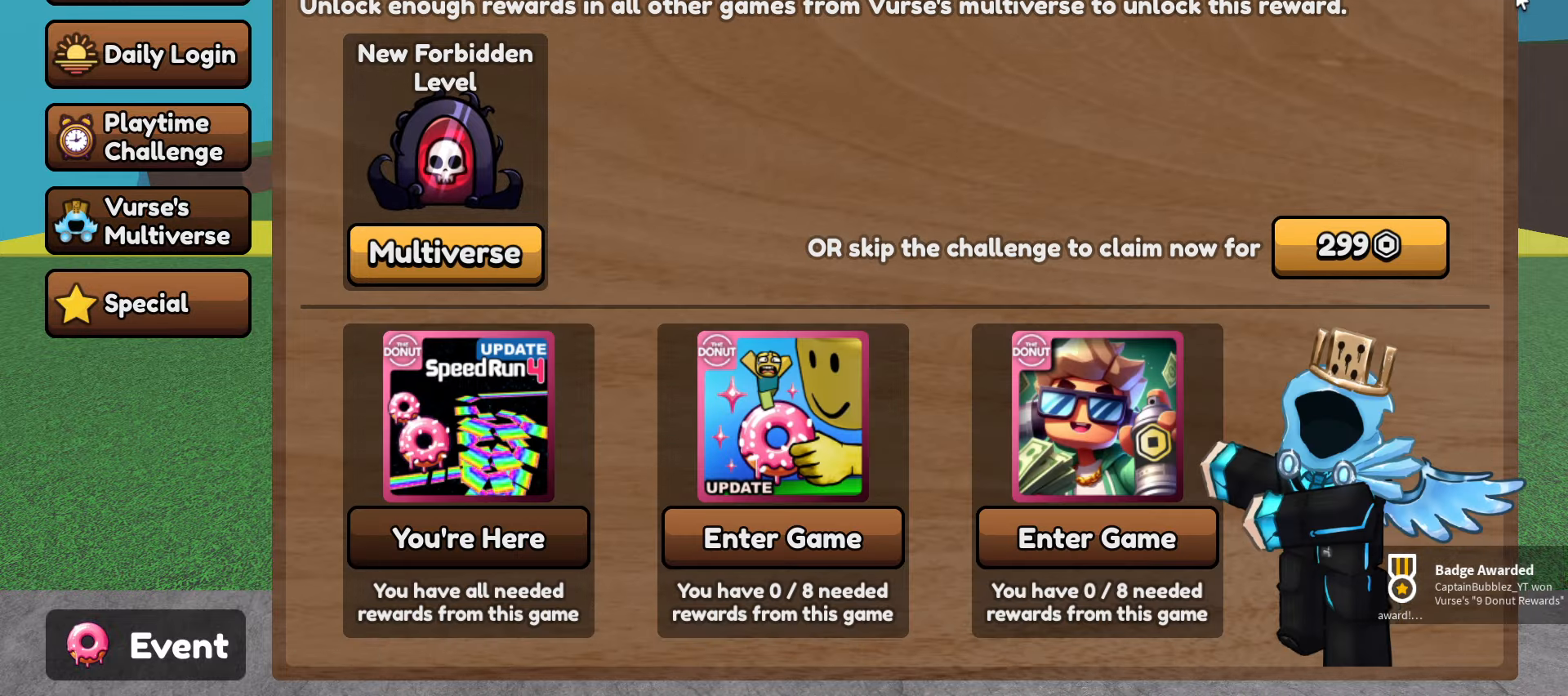
{"keys": [], "mouse": [], "events": [[400, "mouse_left", "down"], [483, "mouse_left", "up"]]}
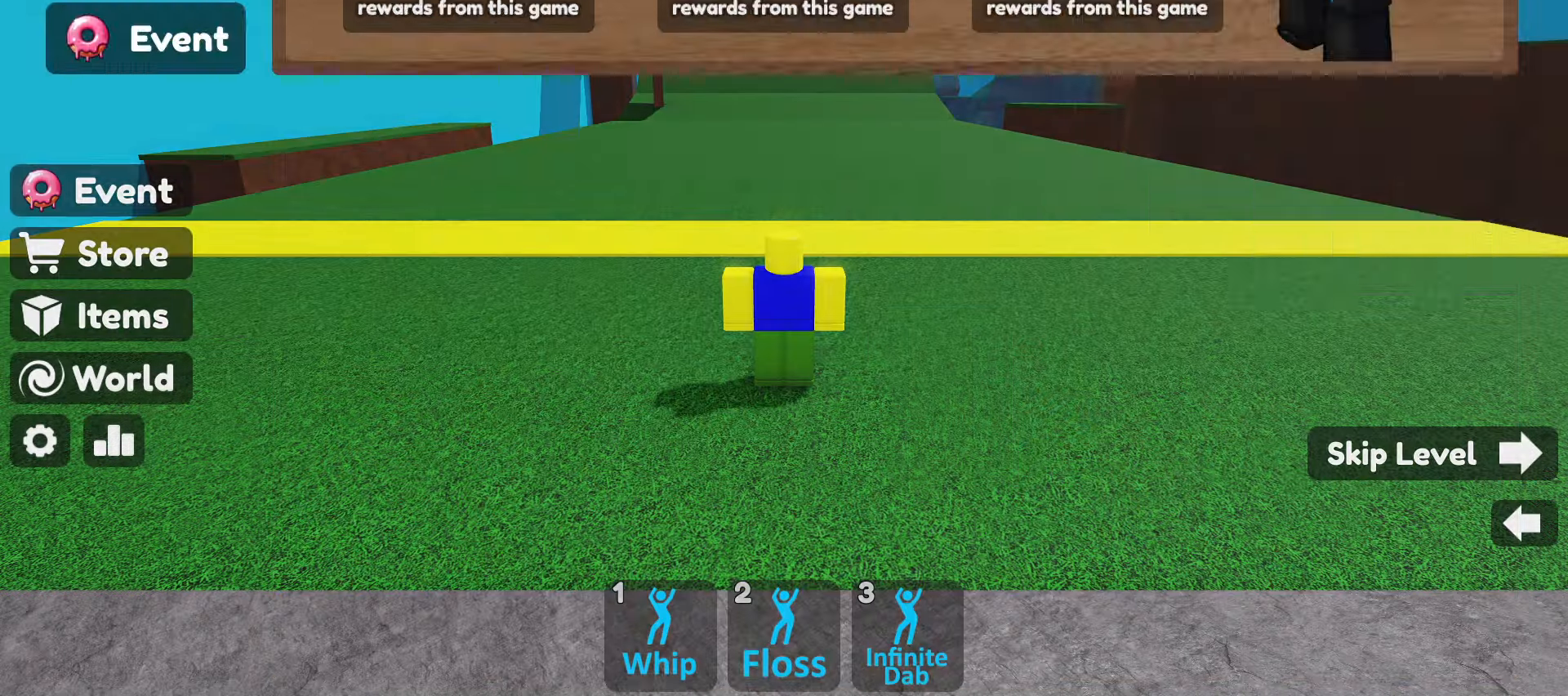
{"keys": [], "mouse": ["right"], "events": [[500, "mouse_right", "down"]]}
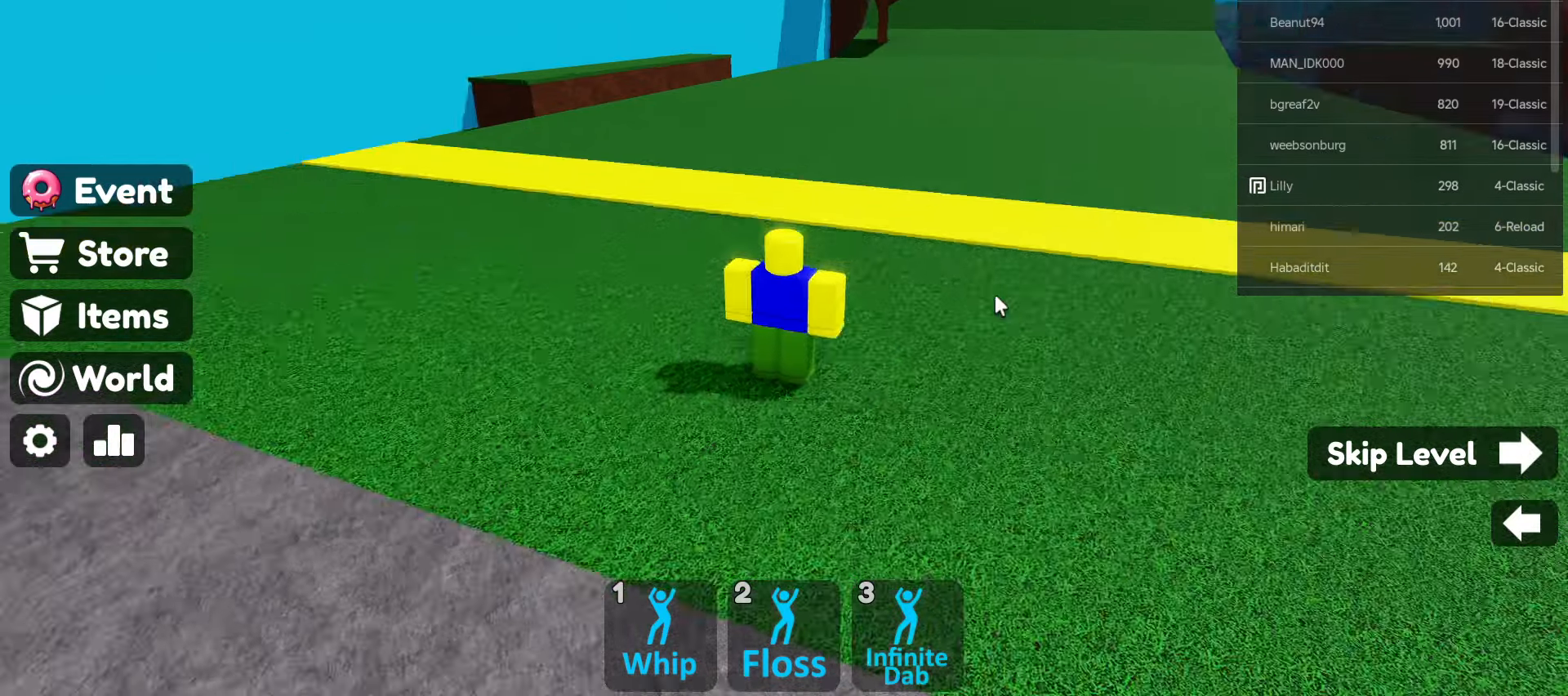
{"keys": [], "mouse": ["right"], "events": []}
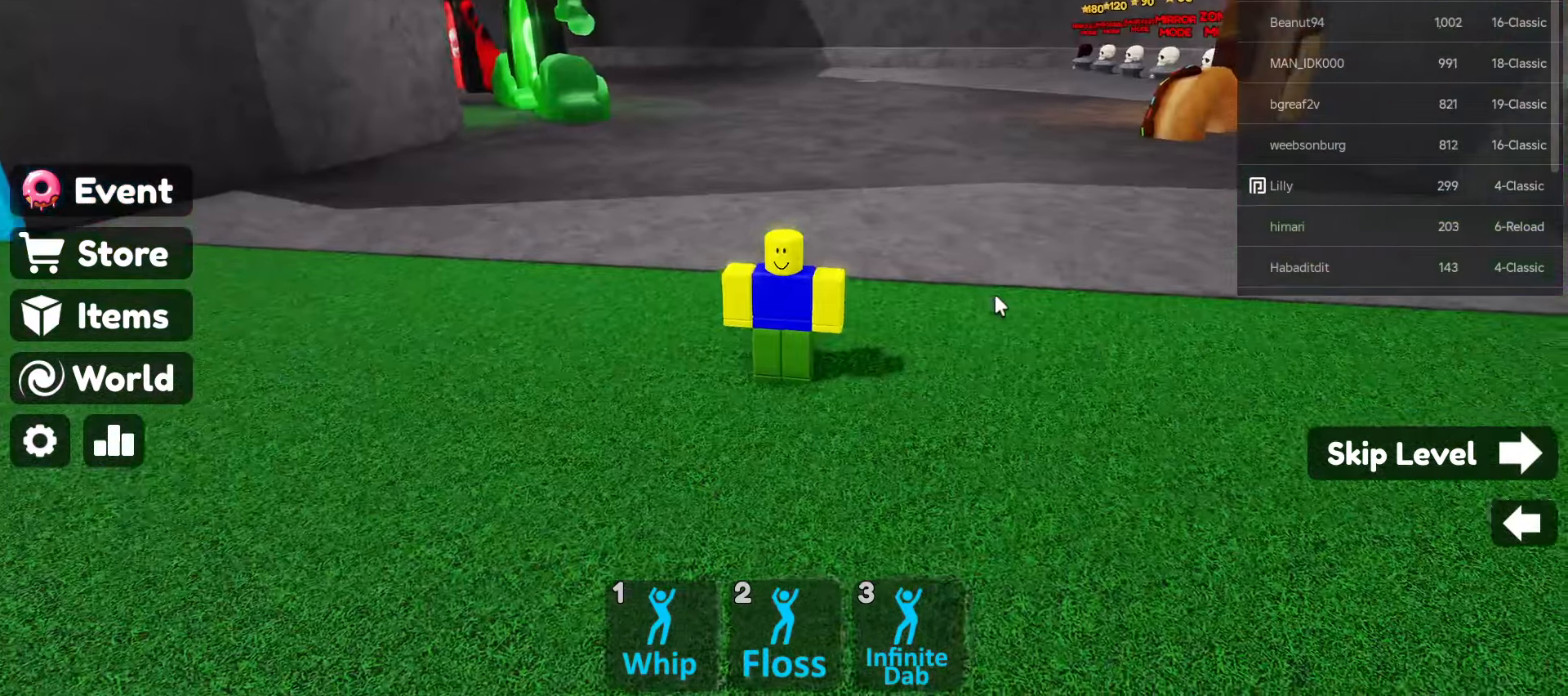
{"keys": ["w"], "mouse": ["right"], "events": [[66, "w", "down"]]}